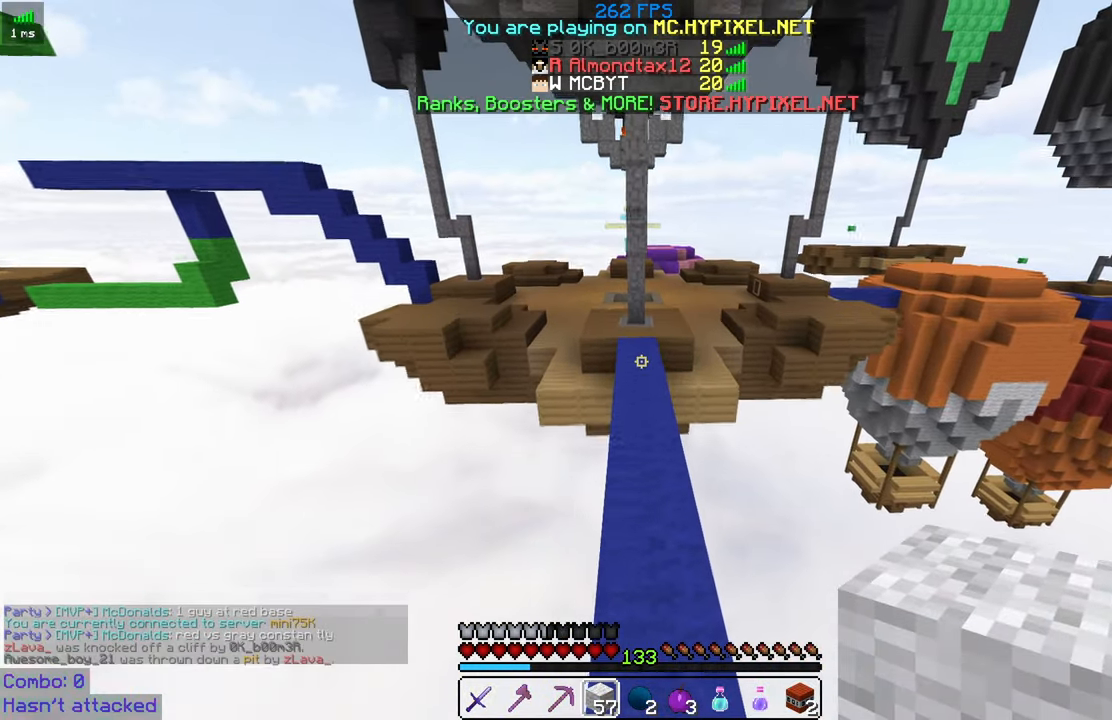
Gameplay with keyboard and mouse; each line is a JSON object with the keys and mouse buttons held at the frame after it. "events" lists presses ("down") and releases ("up") of "a", "d", "s", "space", "w", "mouse_left" and "mouse_right" between this image and that frame as [ms after this image, input, new state], when the widget could be followed in between. "mouse_left", "mouse_right" = the "left", "right" buttons of the "mouse" list. No other keys are recorded. Fast repeated clicks can show as one long hold. Mouse movement is not recorded.
{"keys": ["space", "w"], "mouse": [], "events": []}
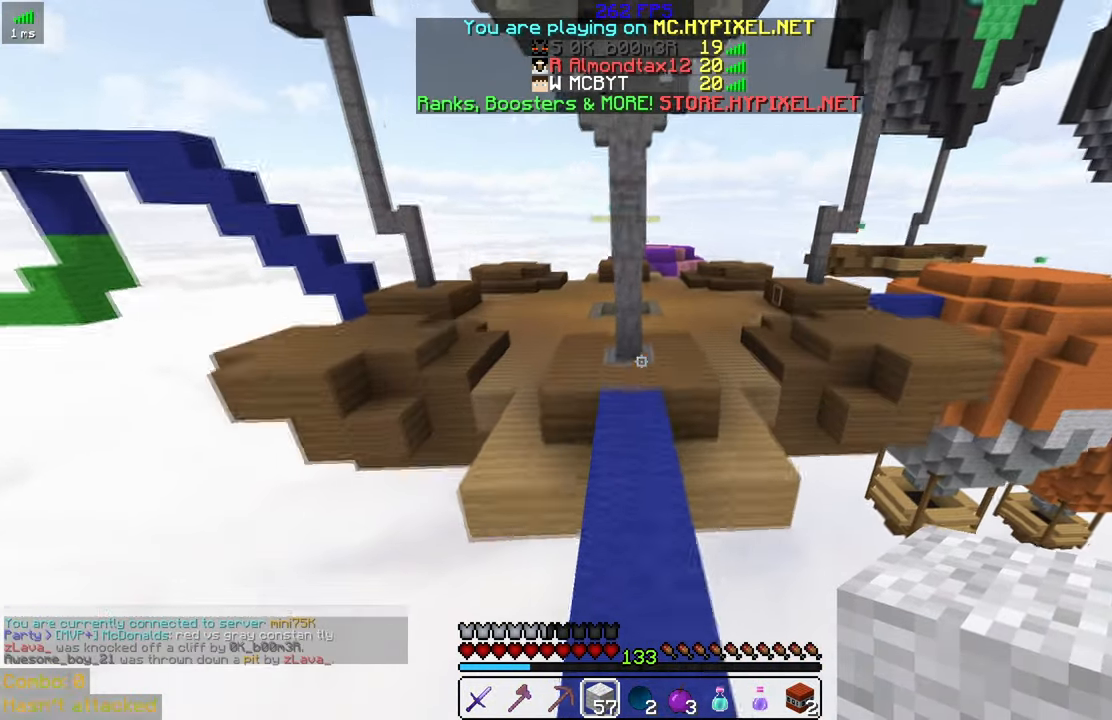
{"keys": ["space", "w"], "mouse": [], "events": []}
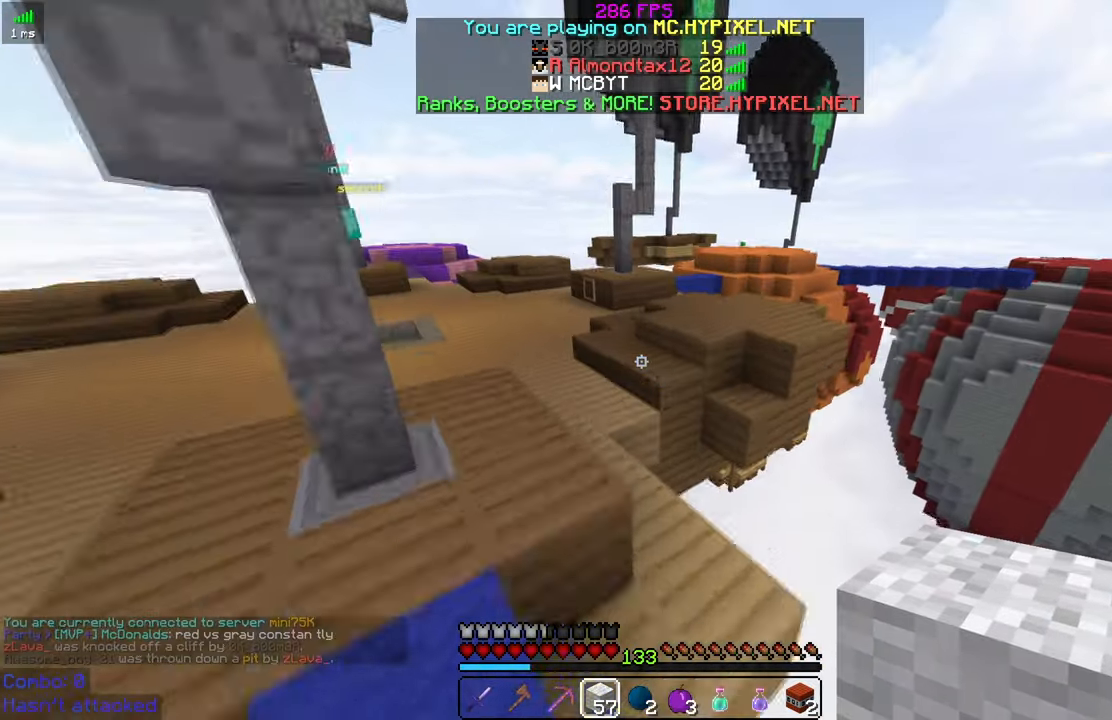
{"keys": ["space", "w"], "mouse": [], "events": []}
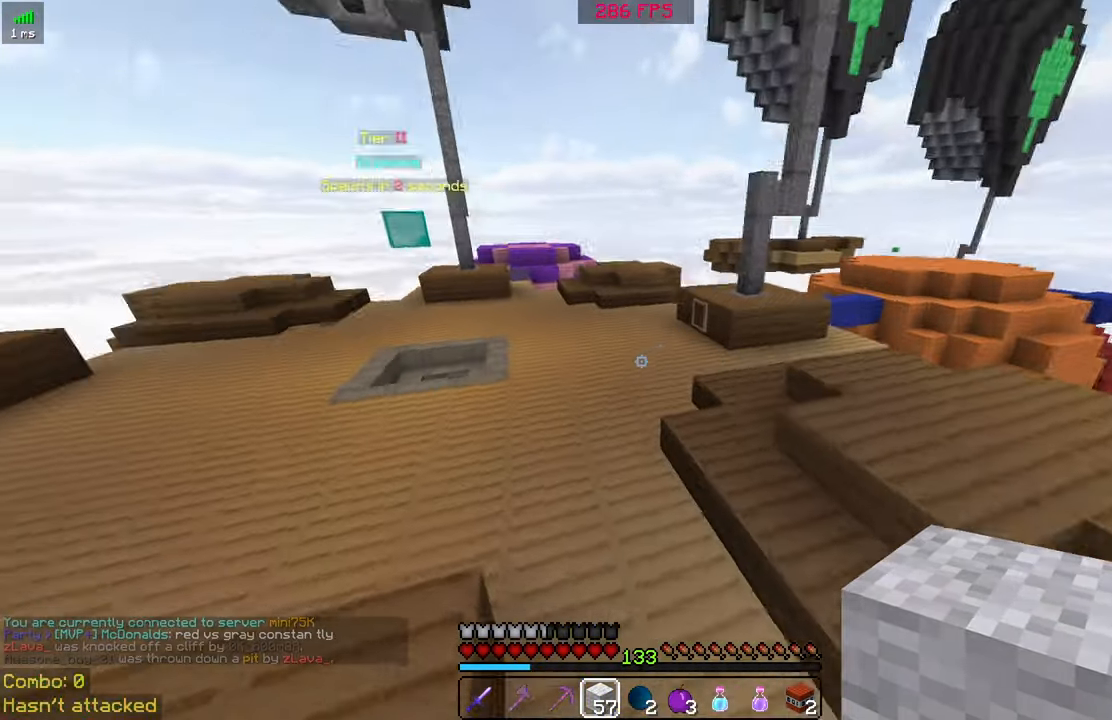
{"keys": ["a", "space", "w"], "mouse": [], "events": [[83, "a", "down"]]}
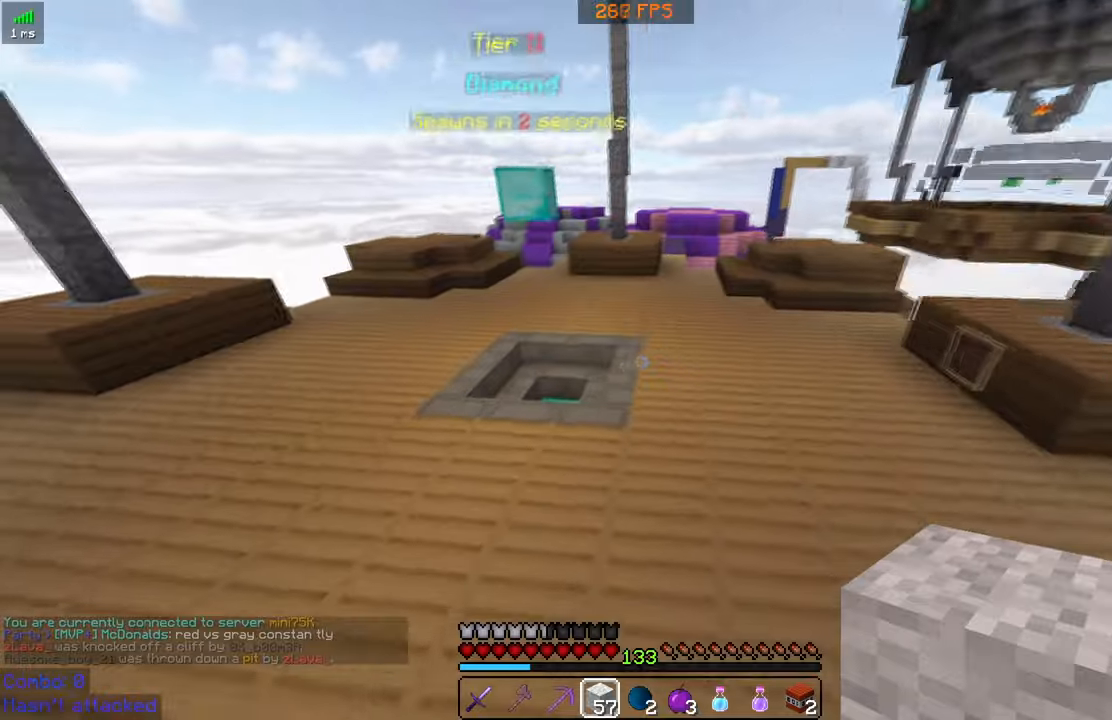
{"keys": ["space", "w"], "mouse": [], "events": [[133, "a", "up"]]}
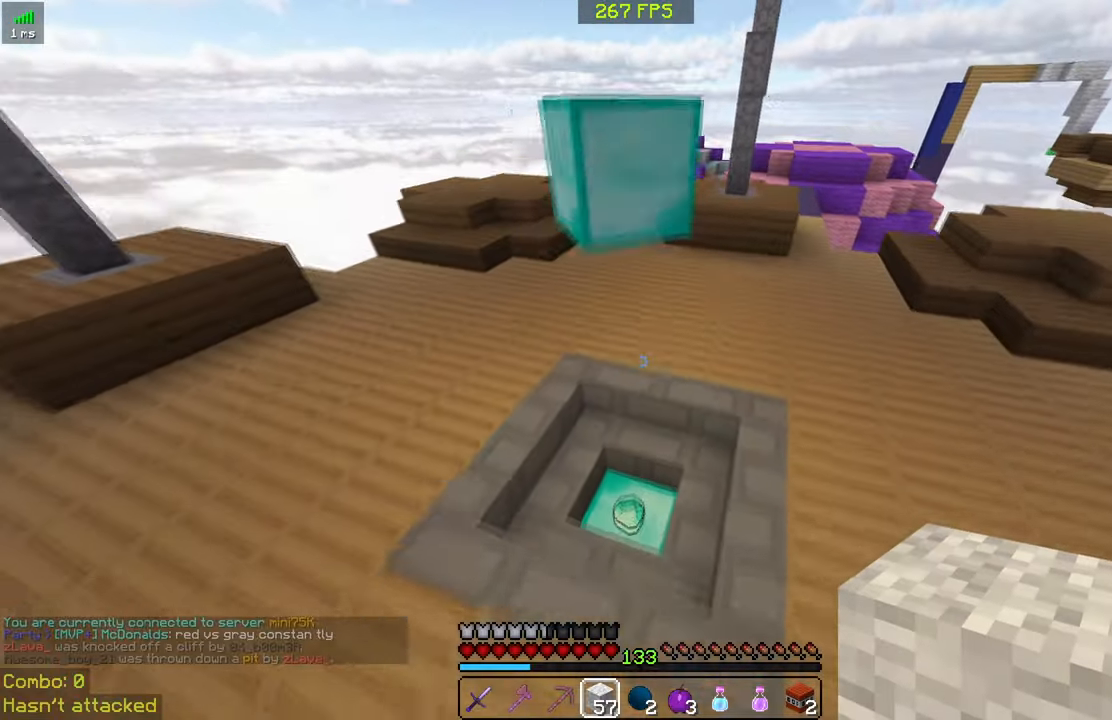
{"keys": [], "mouse": []}